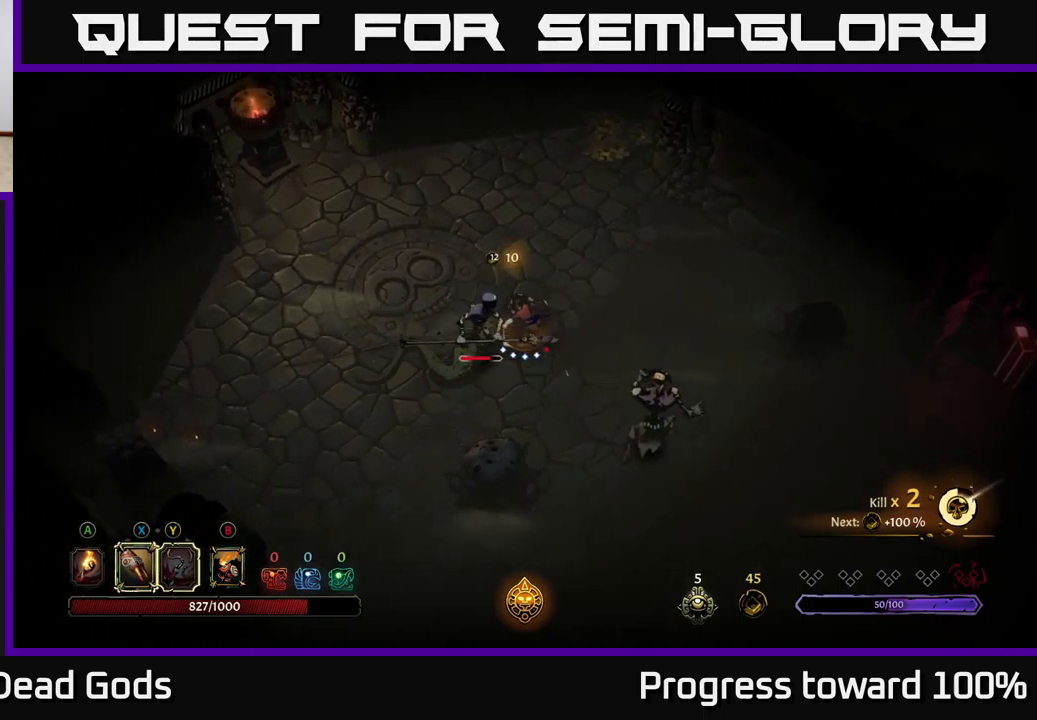
Gameplay with a controller (Xbox layout); each line is a JSON object with the inputs held at the frame after it. "events" lists button and stick changes between this image and that frame as [ms after this image, input, new state], when the widget could be followed in between. Not read: L3 R3.
{"buttons": [], "left_stick": "down-left", "right_stick": "center", "events": [[50, "left_stick", "center"], [333, "left_stick", "down"], [500, "left_stick", "down-left"]]}
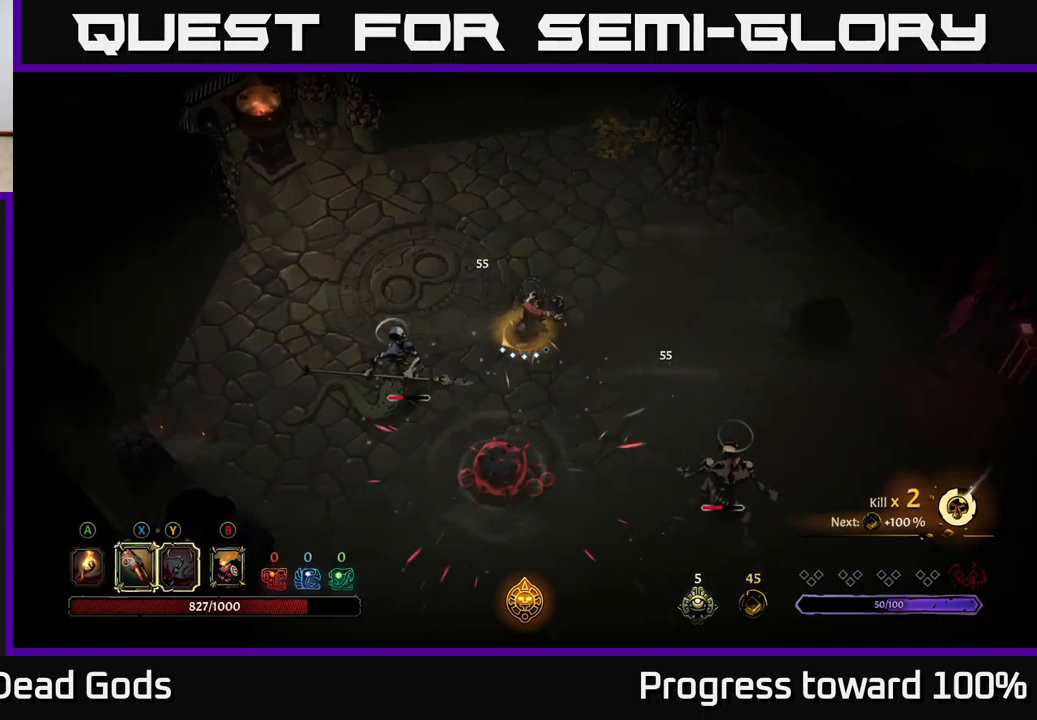
{"buttons": ["X"], "left_stick": "left", "right_stick": "center", "events": [[83, "X", "down"], [200, "X", "up"], [433, "X", "down"], [450, "left_stick", "left"]]}
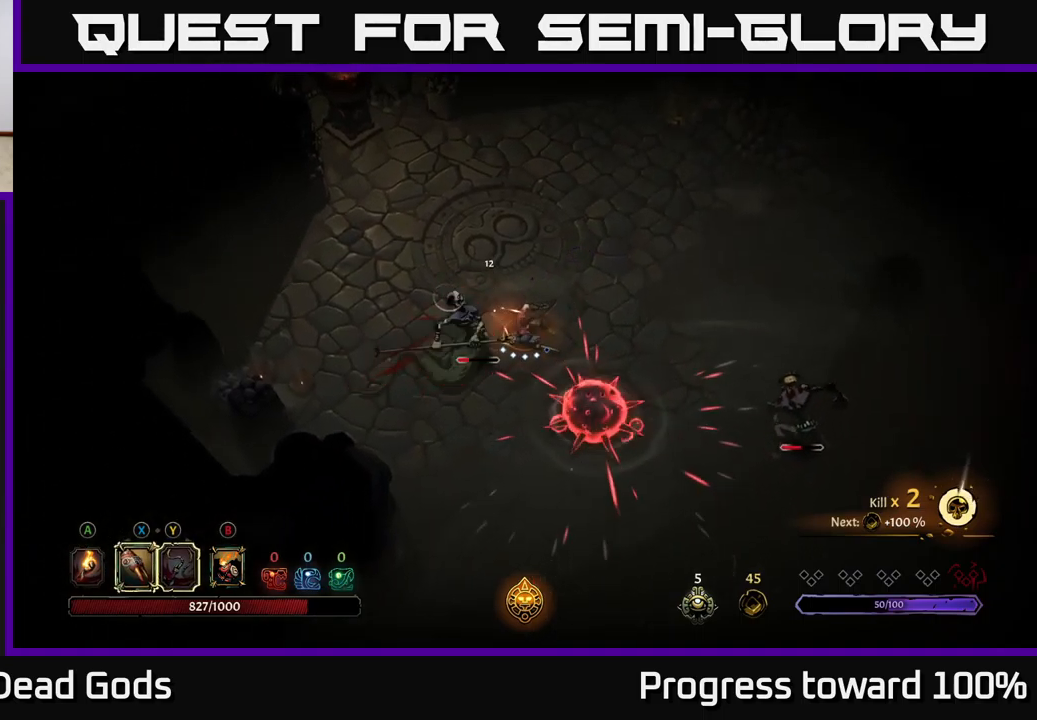
{"buttons": [], "left_stick": "left", "right_stick": "center", "events": [[66, "X", "up"], [233, "R2", "down"], [350, "R2", "up"]]}
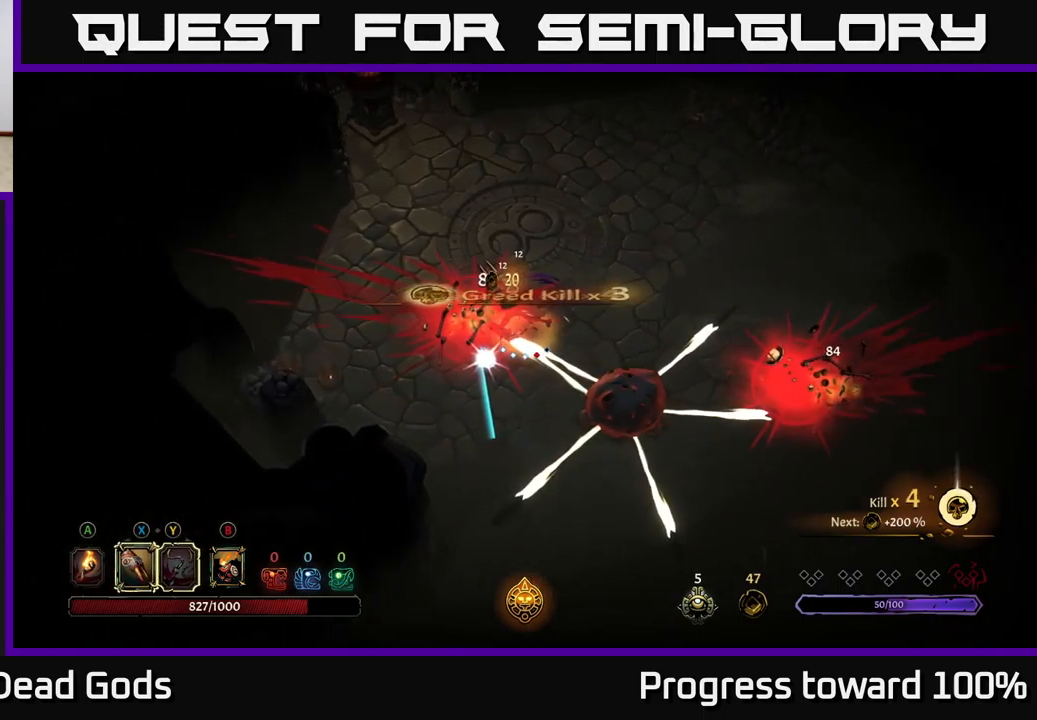
{"buttons": [], "left_stick": "down-left", "right_stick": "center", "events": [[283, "left_stick", "down-left"]]}
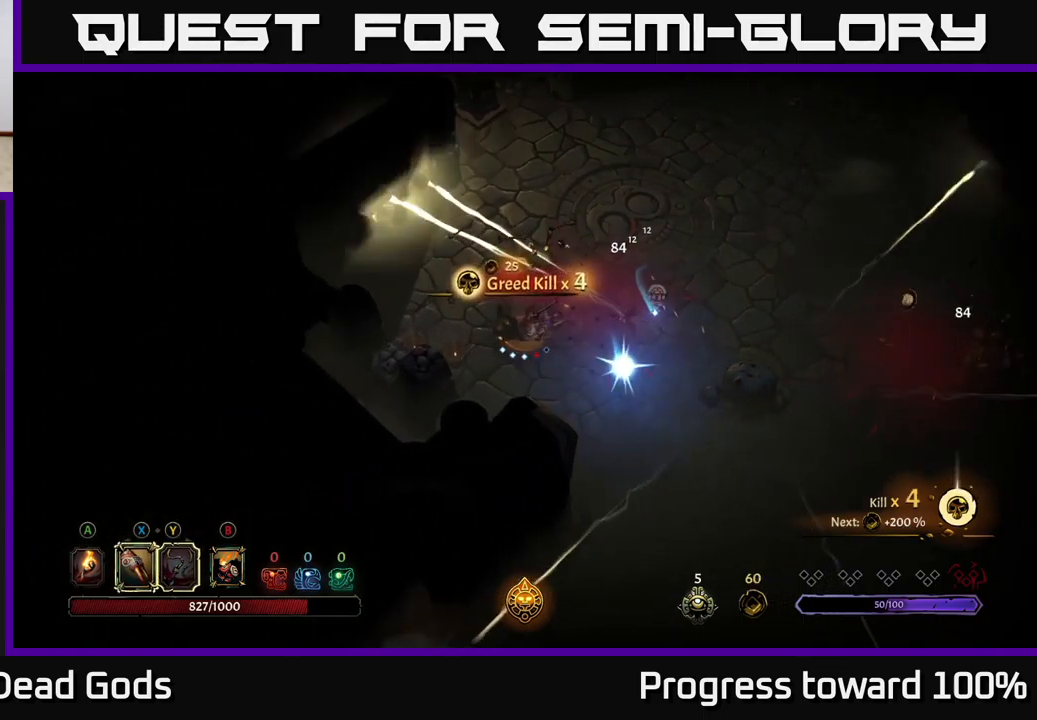
{"buttons": [], "left_stick": "right", "right_stick": "center", "events": [[66, "left_stick", "down-right"], [216, "left_stick", "right"]]}
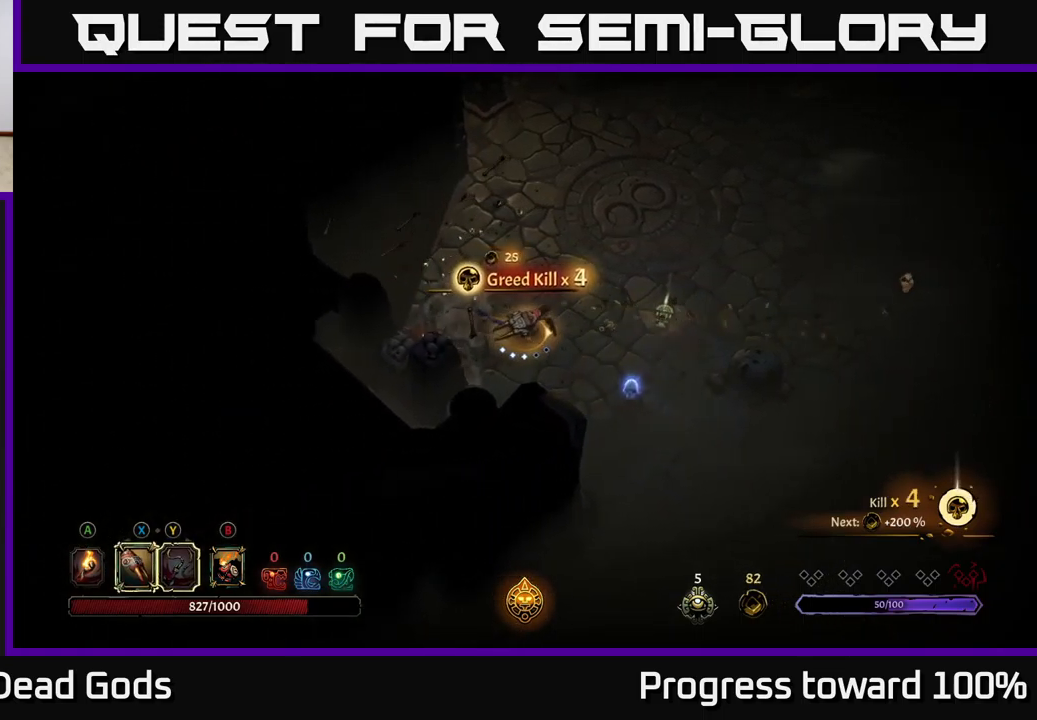
{"buttons": [], "left_stick": "right", "right_stick": "center", "events": []}
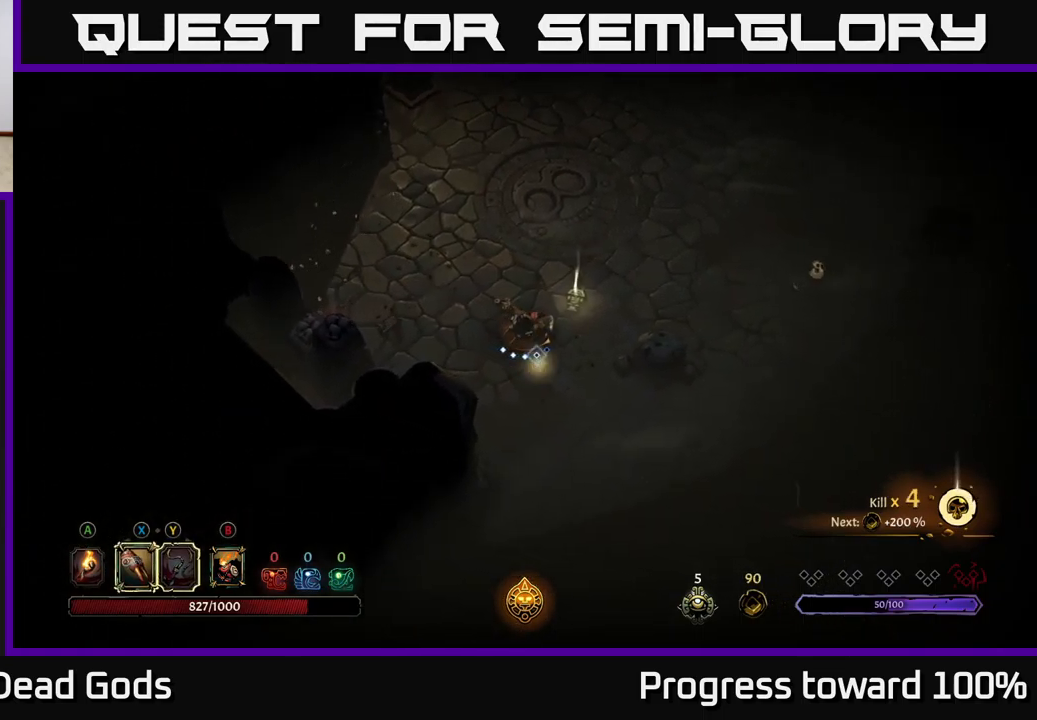
{"buttons": ["R1"], "left_stick": "up-right", "right_stick": "center", "events": [[150, "left_stick", "up-right"], [400, "R1", "down"]]}
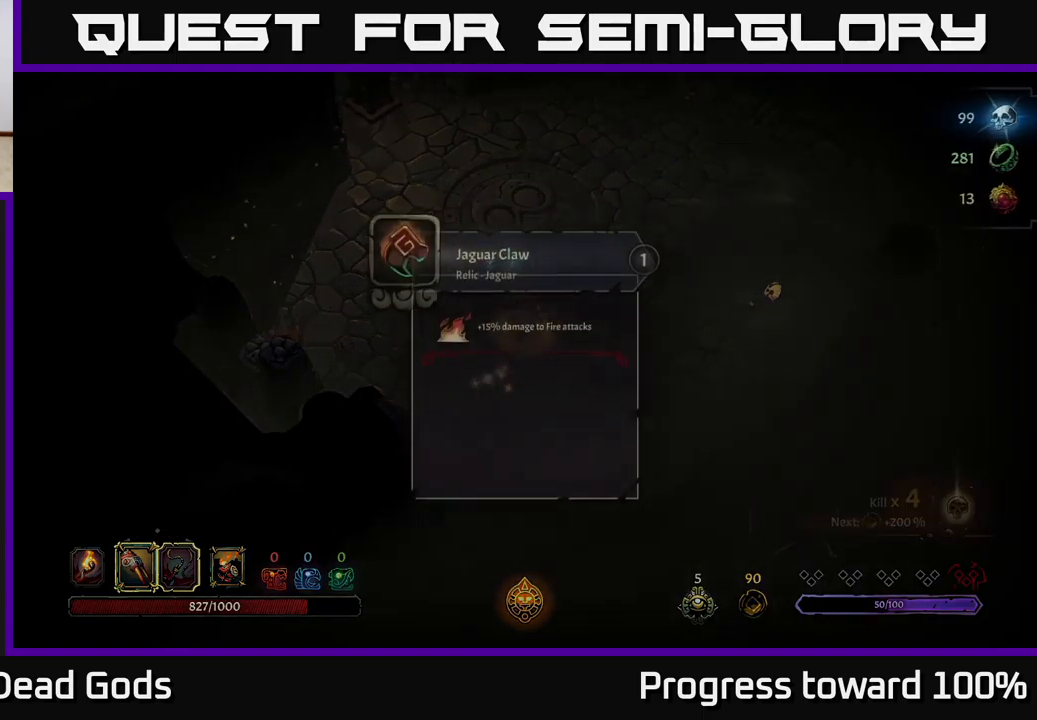
{"buttons": [], "left_stick": "center", "right_stick": "center", "events": [[17, "left_stick", "center"], [33, "R1", "up"]]}
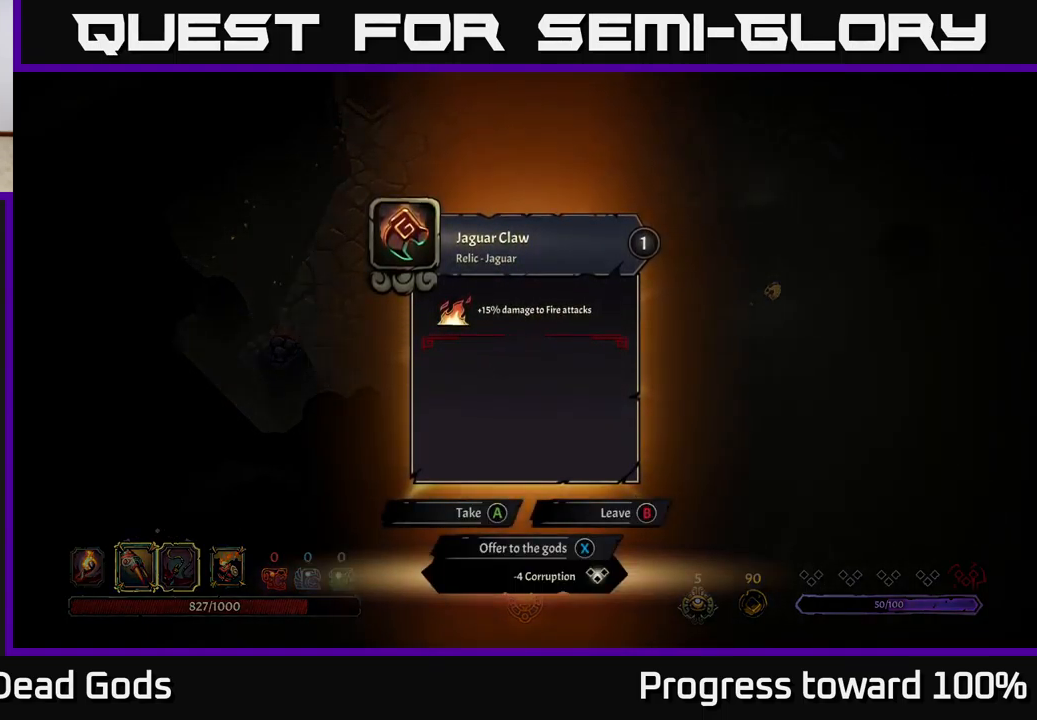
{"buttons": [], "left_stick": "center", "right_stick": "center", "events": []}
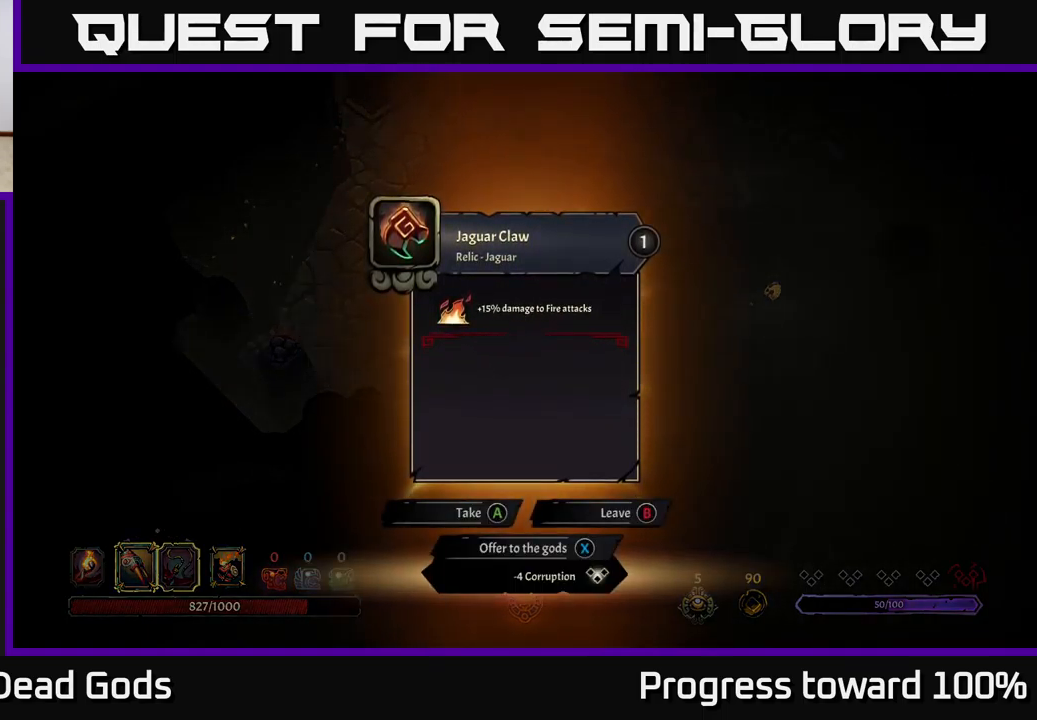
{"buttons": [], "left_stick": "center", "right_stick": "center", "events": []}
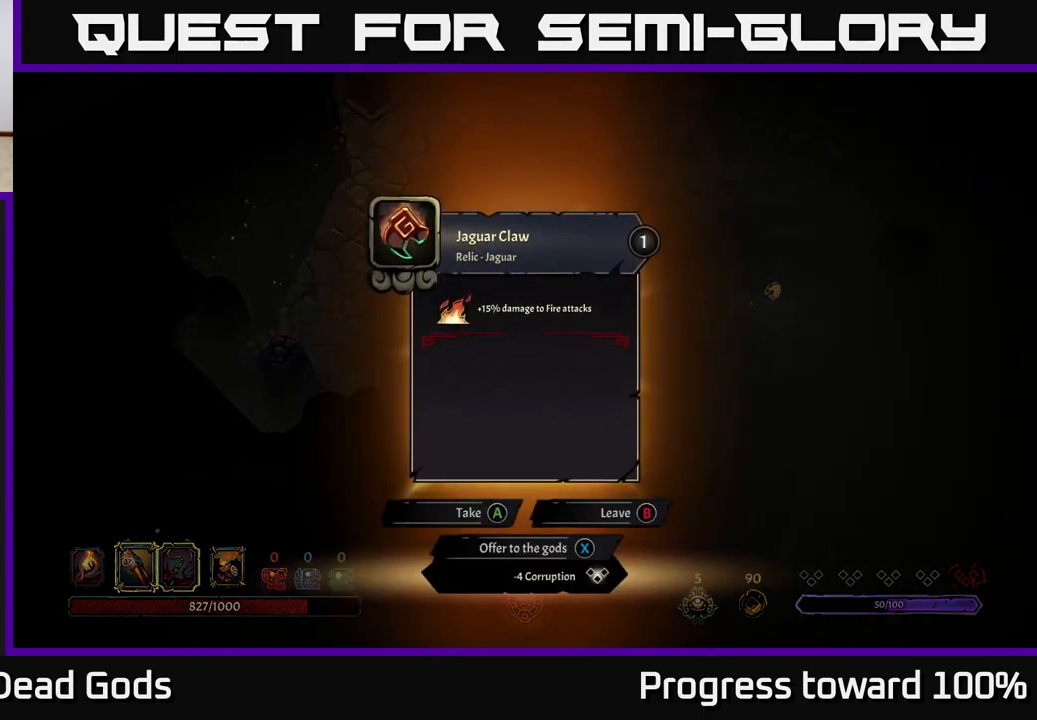
{"buttons": [], "left_stick": "center", "right_stick": "center", "events": []}
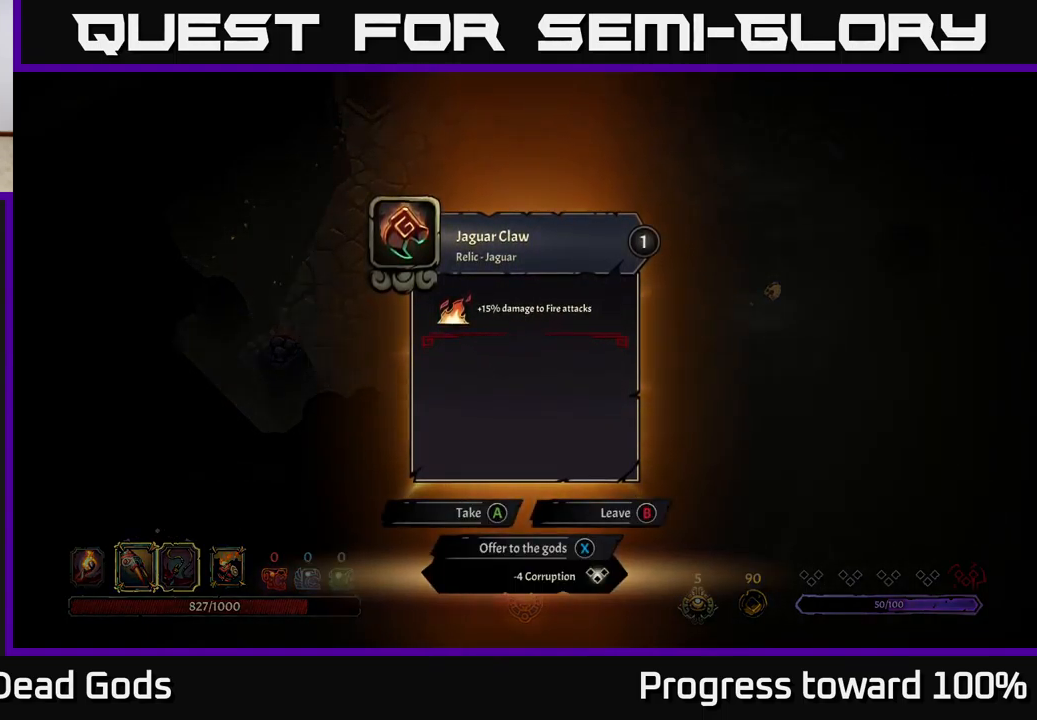
{"buttons": [], "left_stick": "center", "right_stick": "center", "events": []}
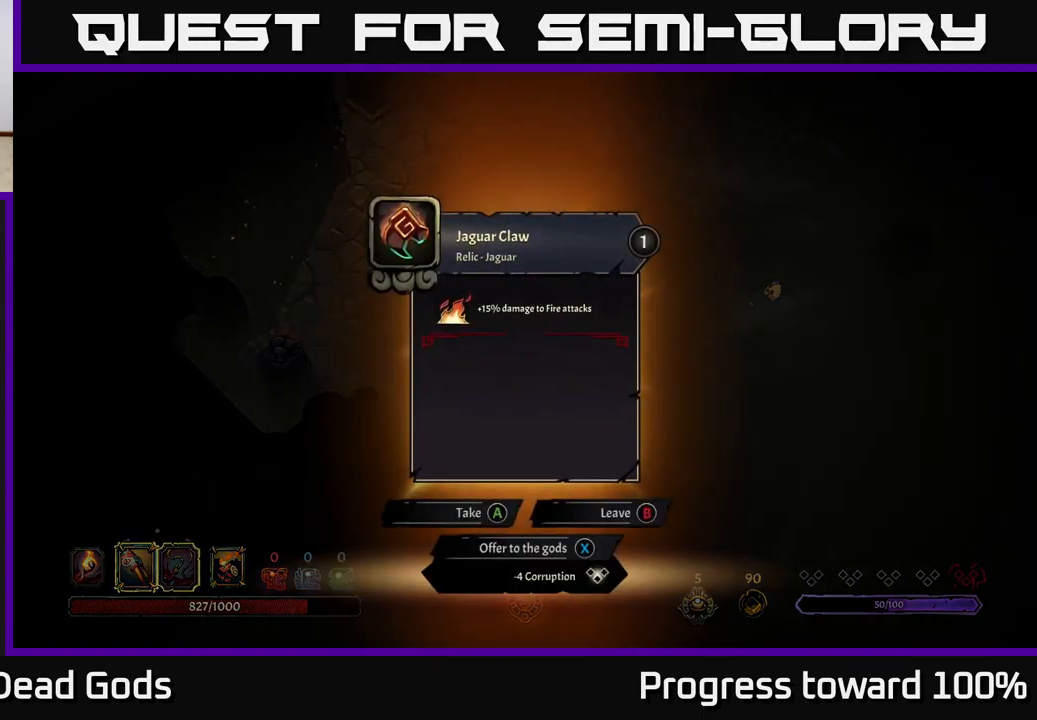
{"buttons": [], "left_stick": "up-right", "right_stick": "center", "events": [[33, "A", "down"], [117, "A", "up"], [217, "left_stick", "right"], [350, "left_stick", "up-right"]]}
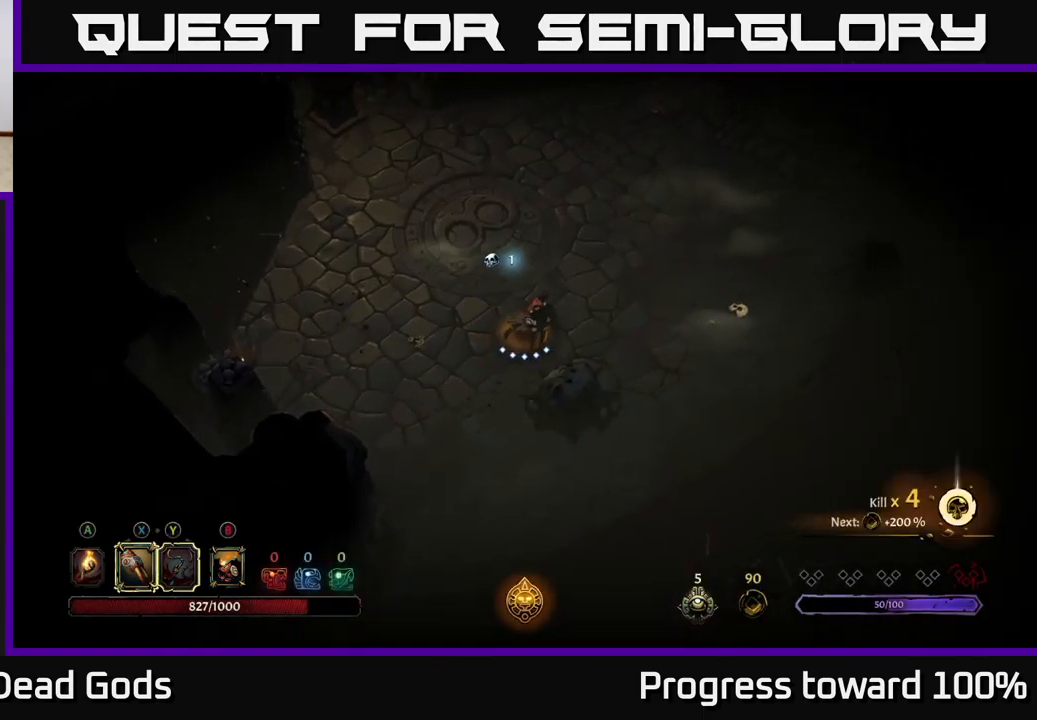
{"buttons": [], "left_stick": "down-right", "right_stick": "center", "events": [[150, "left_stick", "right"], [500, "left_stick", "down-right"]]}
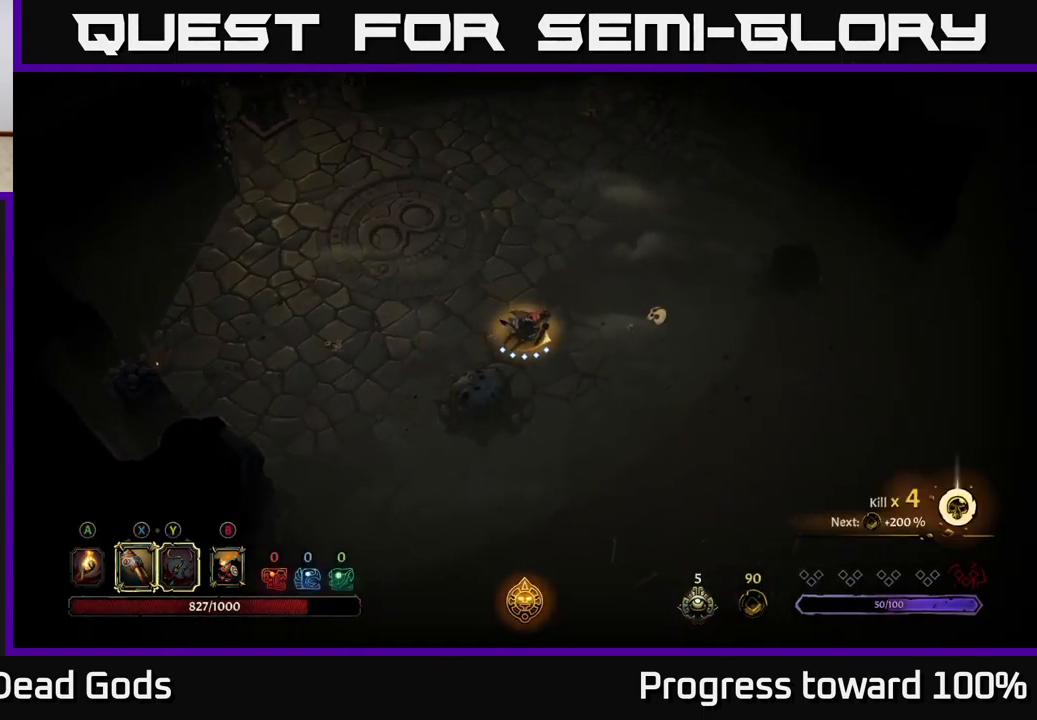
{"buttons": [], "left_stick": "down-right", "right_stick": "center", "events": [[100, "R2", "down"], [217, "R2", "up"], [333, "left_stick", "right"], [467, "left_stick", "down-right"]]}
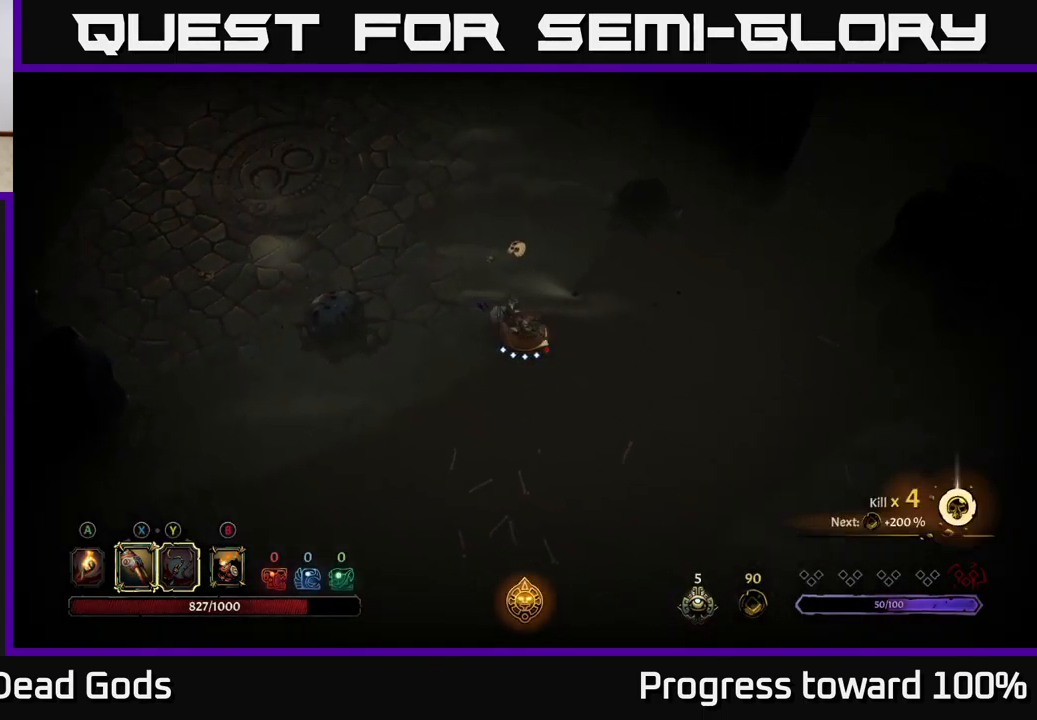
{"buttons": [], "left_stick": "down-right", "right_stick": "center", "events": [[133, "X", "down"], [167, "X", "up"], [383, "A", "down"], [500, "A", "up"]]}
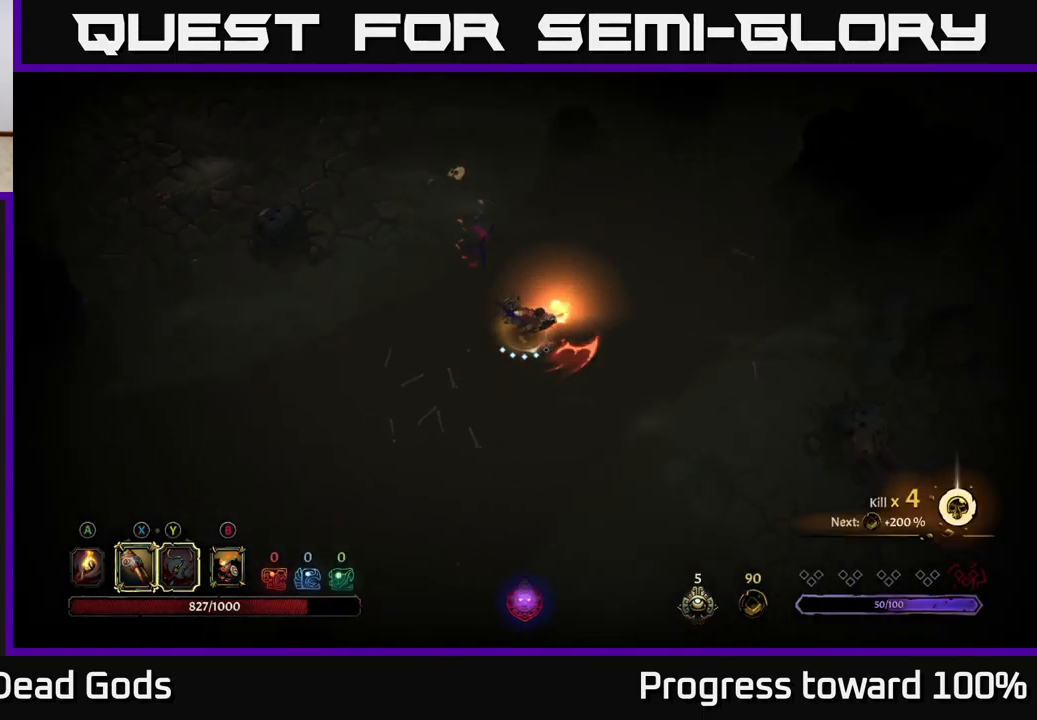
{"buttons": ["A"], "left_stick": "down-right", "right_stick": "center", "events": [[467, "A", "down"]]}
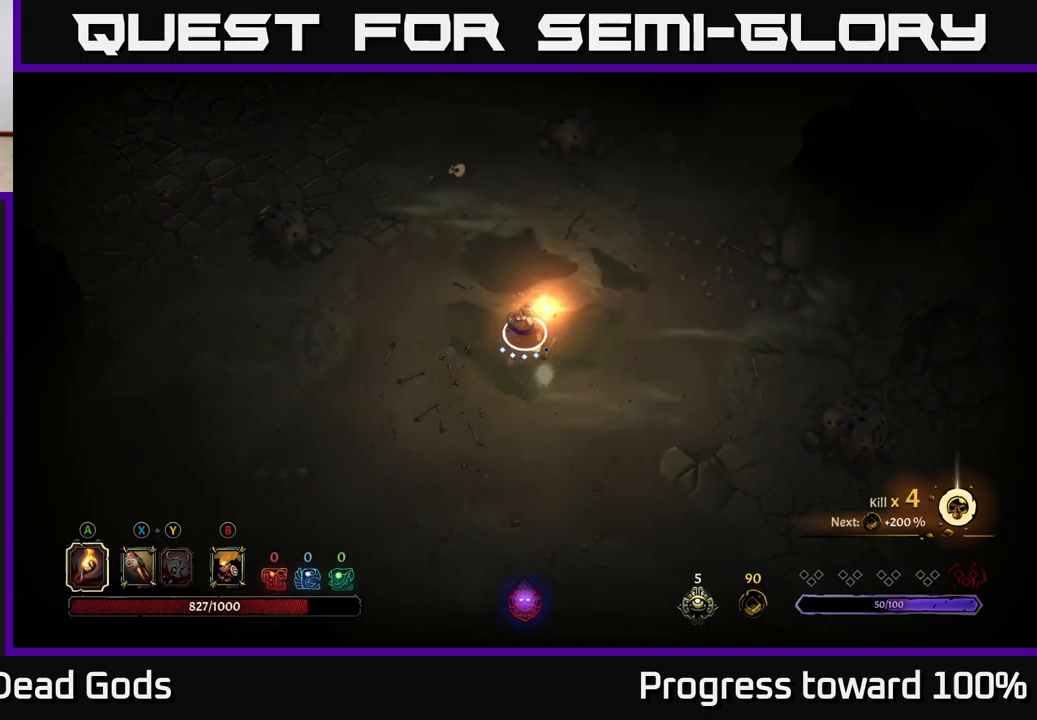
{"buttons": [], "left_stick": "down-right", "right_stick": "center", "events": [[17, "A", "up"]]}
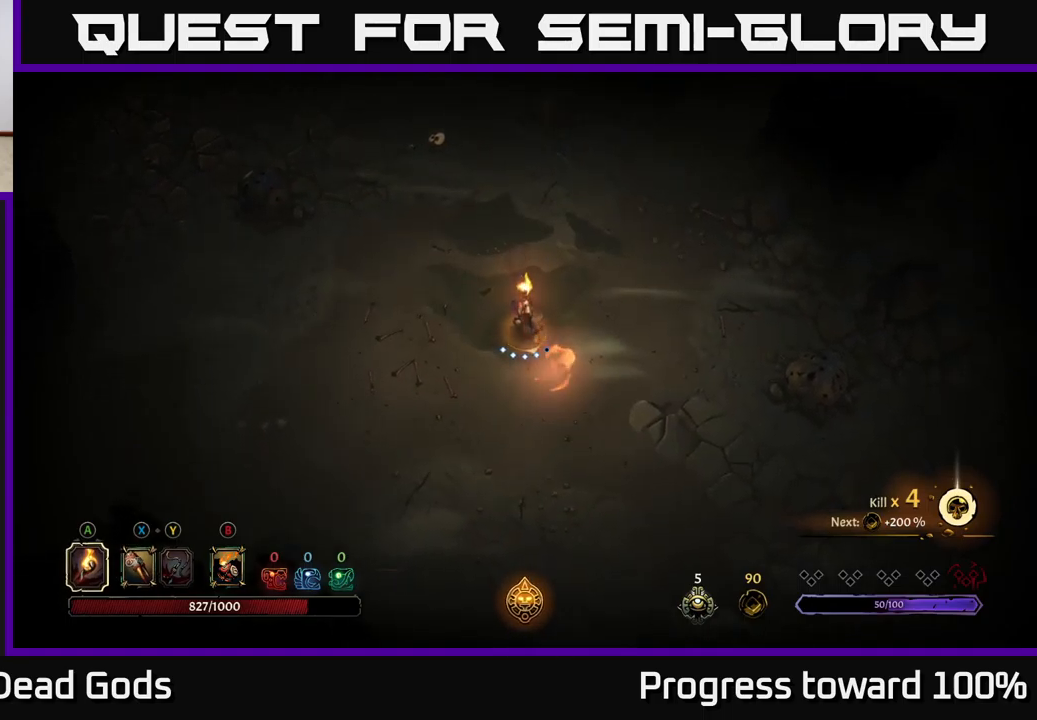
{"buttons": [], "left_stick": "down-right", "right_stick": "center", "events": []}
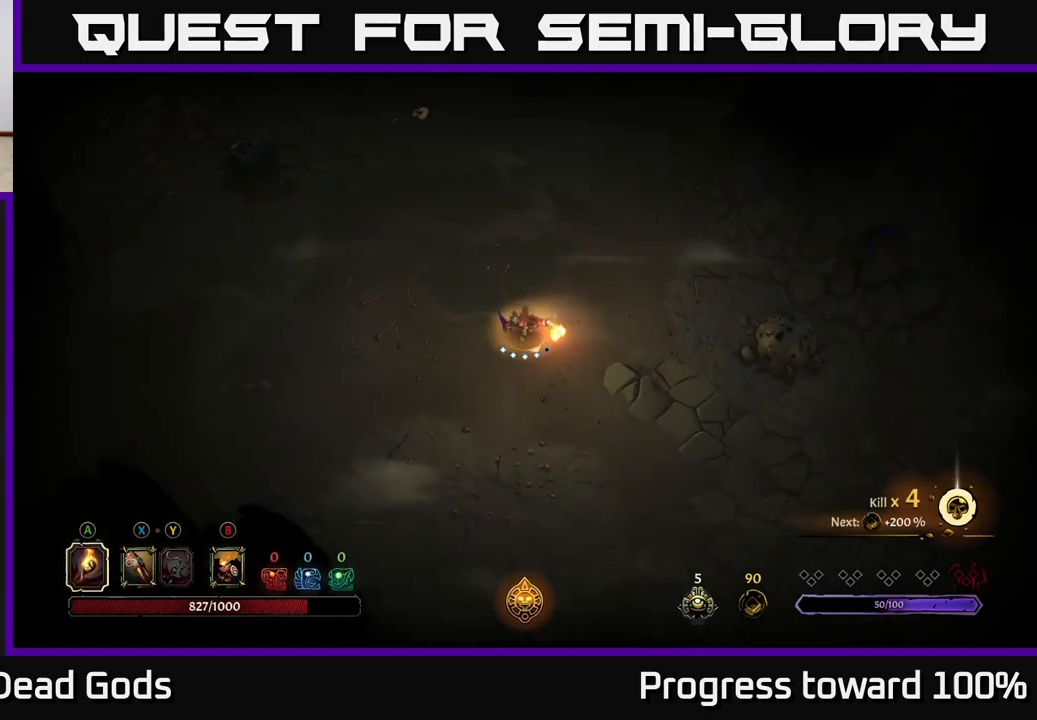
{"buttons": [], "left_stick": "down-right", "right_stick": "center", "events": []}
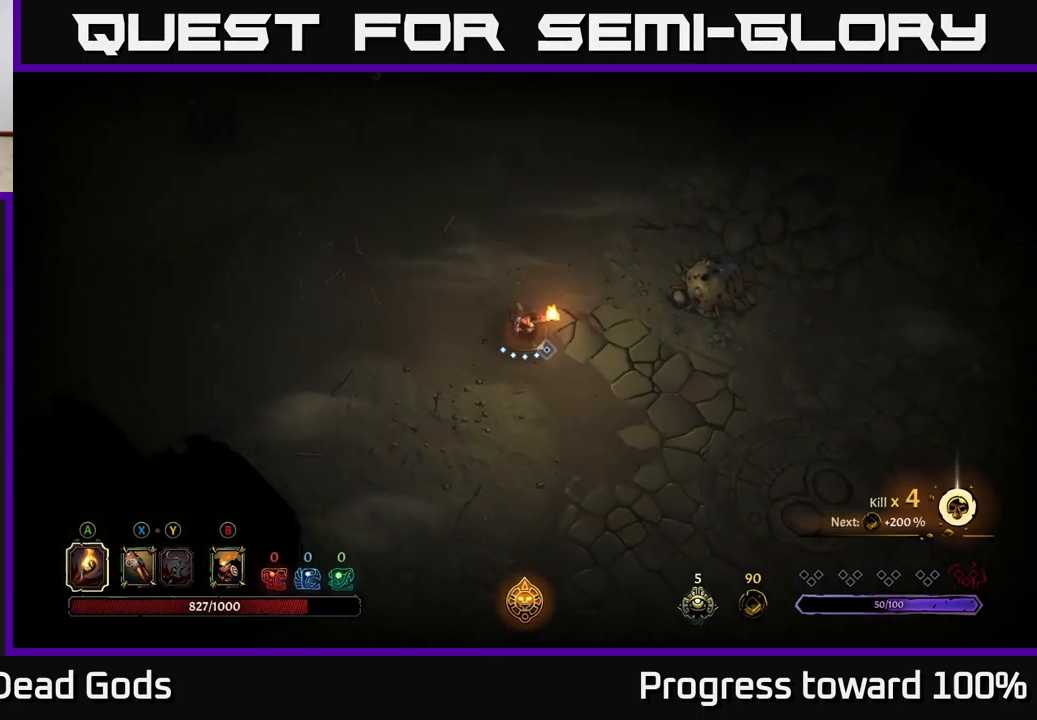
{"buttons": [], "left_stick": "down-right", "right_stick": "center", "events": []}
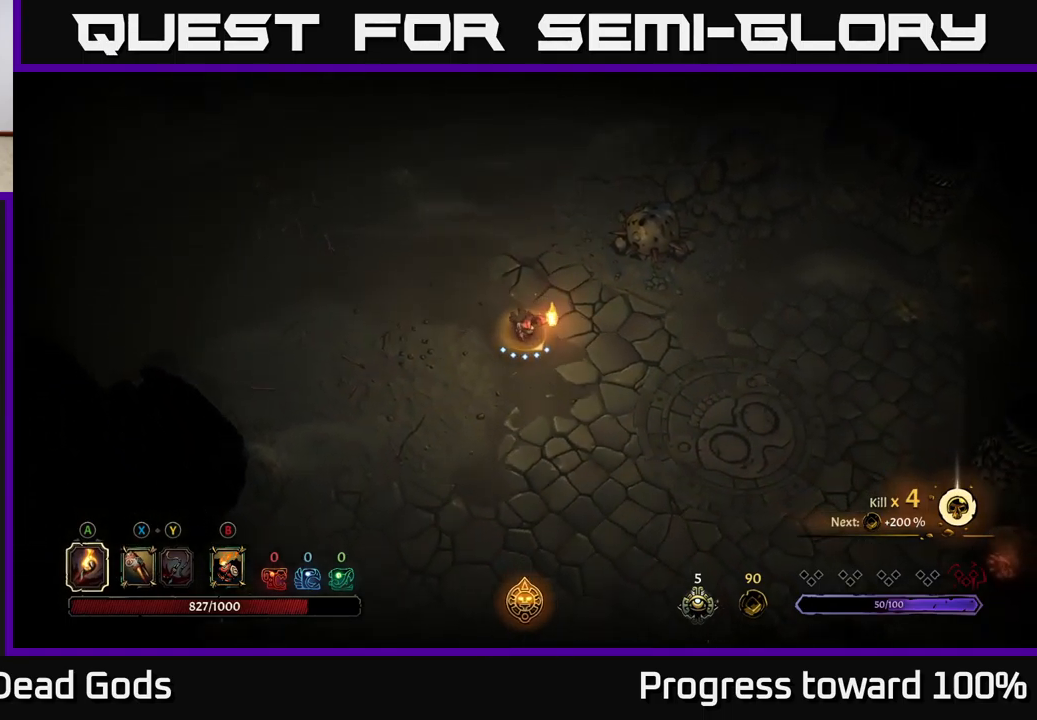
{"buttons": [], "left_stick": "down-right", "right_stick": "center", "events": []}
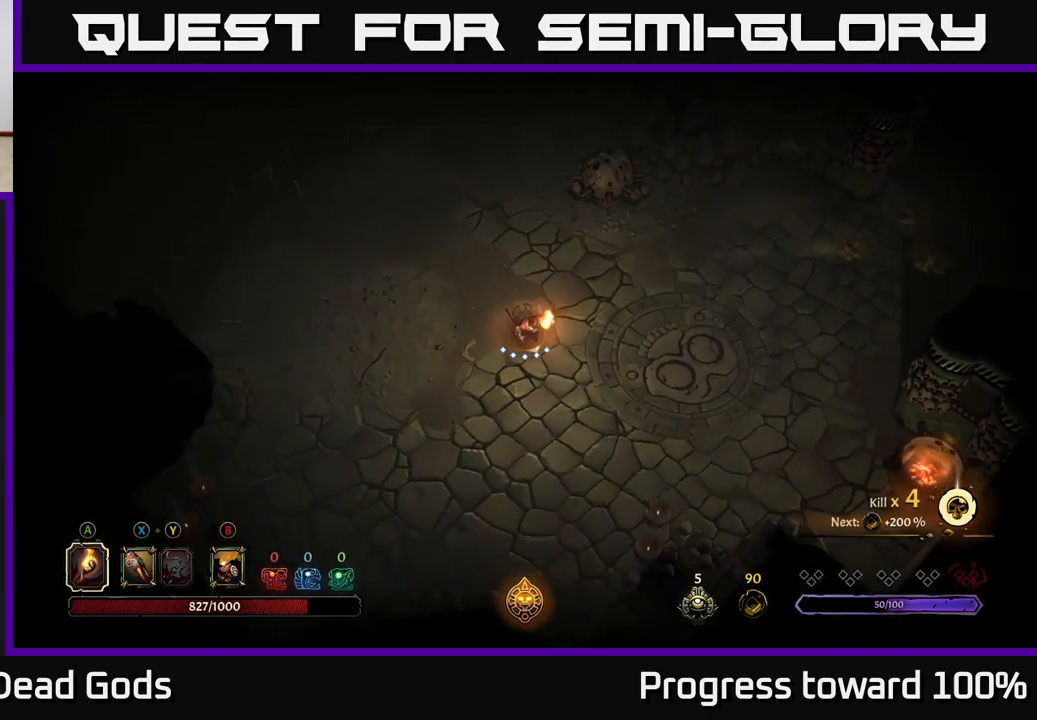
{"buttons": [], "left_stick": "down", "right_stick": "center", "events": [[250, "left_stick", "down"]]}
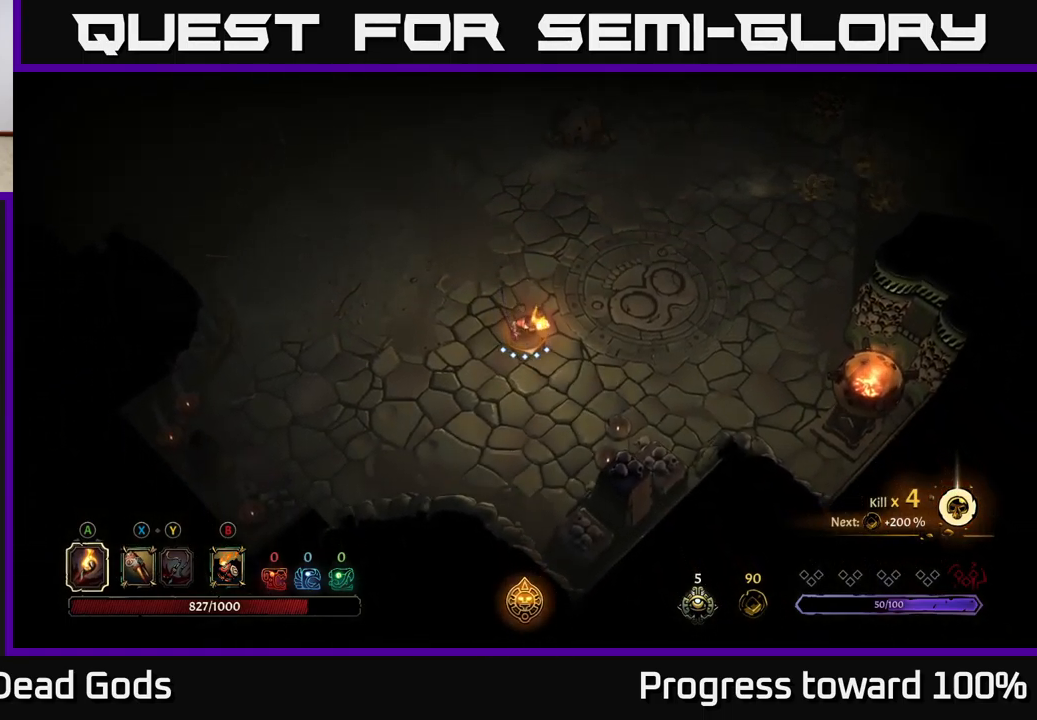
{"buttons": [], "left_stick": "up", "right_stick": "center", "events": [[34, "left_stick", "down-right"], [400, "left_stick", "up"]]}
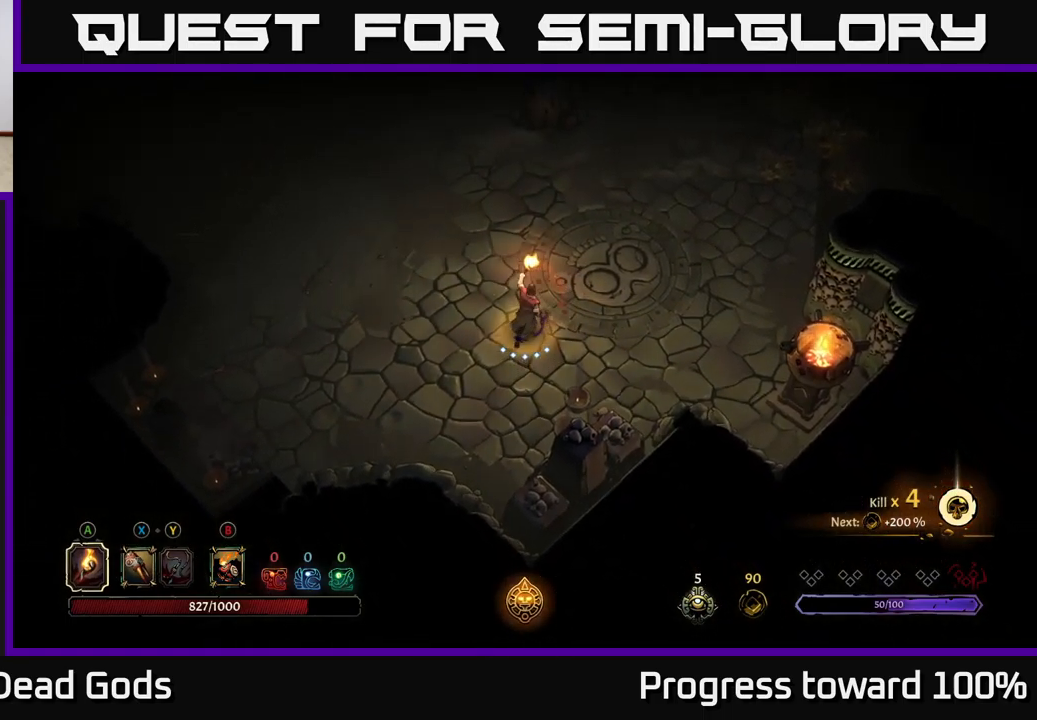
{"buttons": [], "left_stick": "up", "right_stick": "center", "events": []}
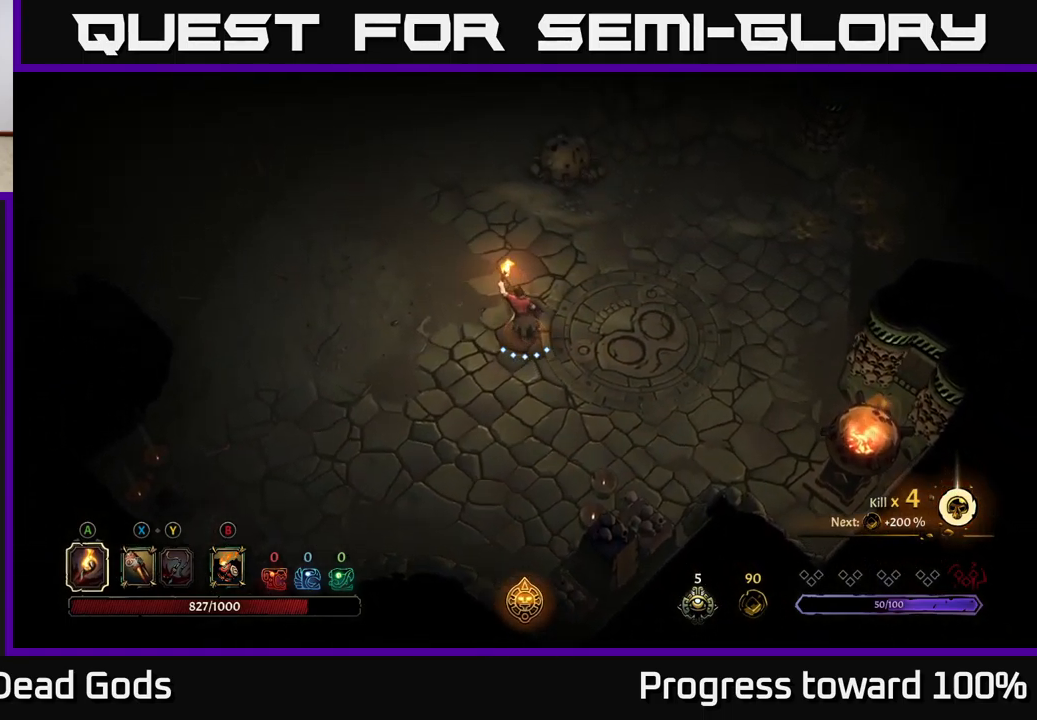
{"buttons": [], "left_stick": "up", "right_stick": "center", "events": [[84, "R2", "down"], [300, "R2", "up"]]}
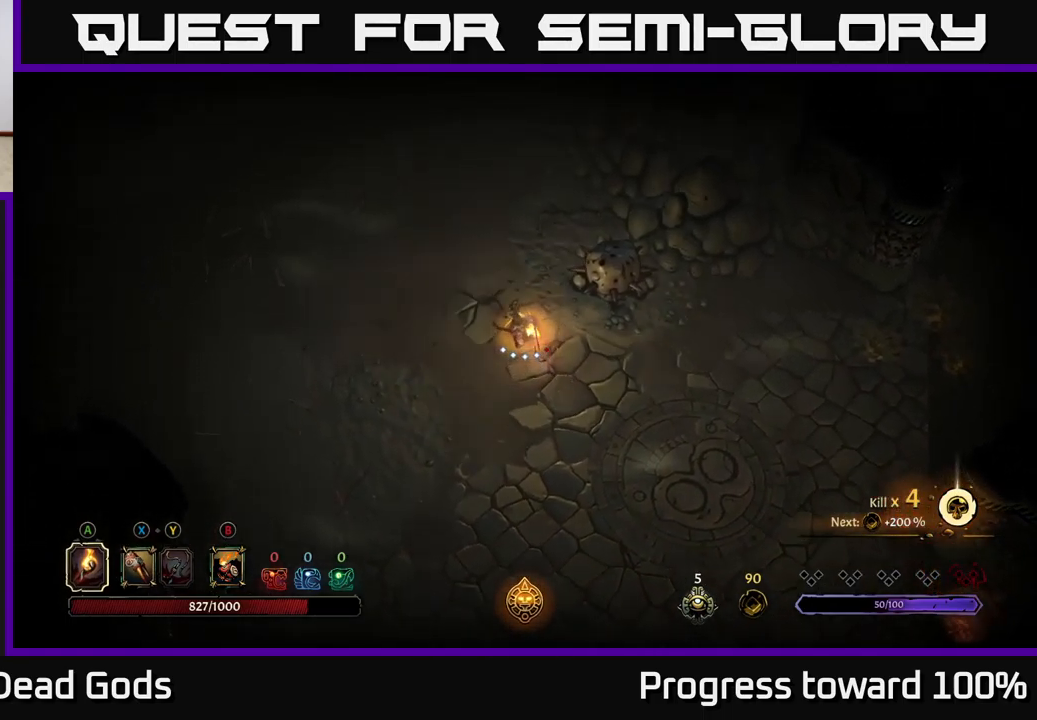
{"buttons": ["R2"], "left_stick": "up", "right_stick": "center", "events": [[217, "left_stick", "up-right"], [417, "R2", "down"], [417, "left_stick", "up"]]}